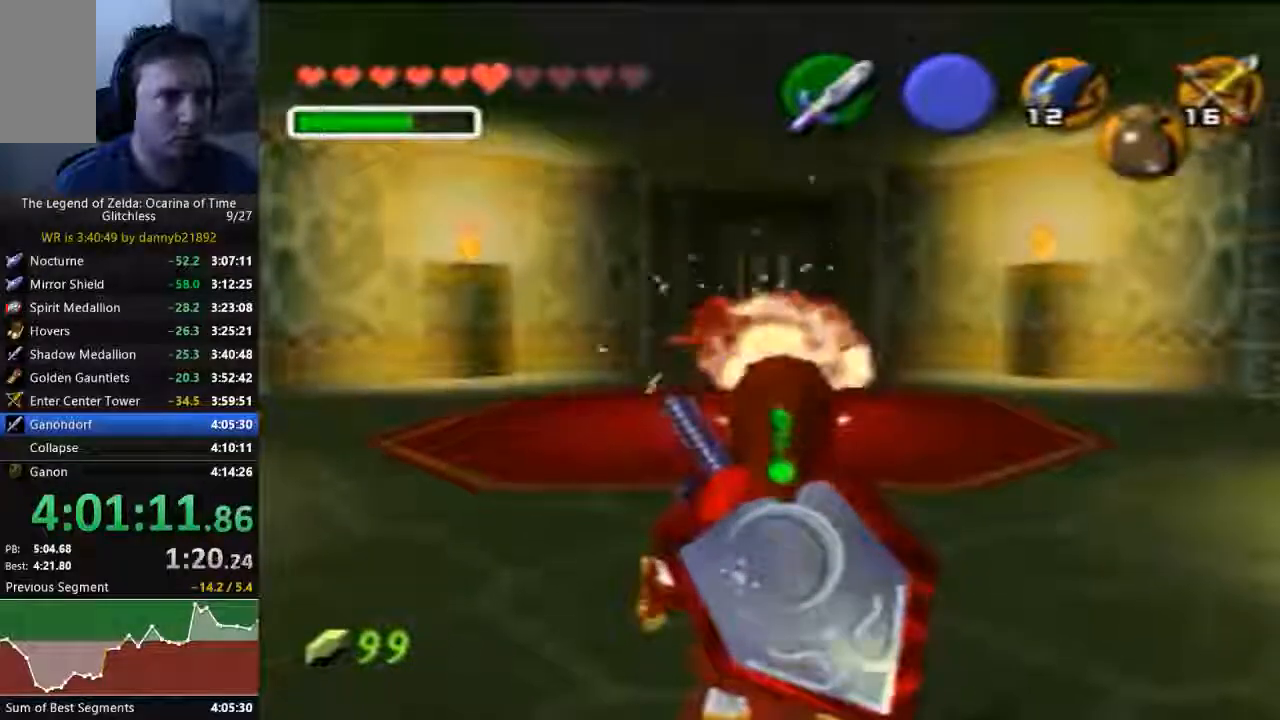
Gameplay with a controller (Nintendo layout); each line is a JSON object with the inputs held at the frame after it. "events" lists button and stick changes between this image and that frame as [ms after this image, input, new state], when the widget could be followed in between. Not read: L3 R3 START Z.
{"buttons": ["C_LEFT"], "left_stick": "center", "events": [[200, "C_LEFT", "down"]]}
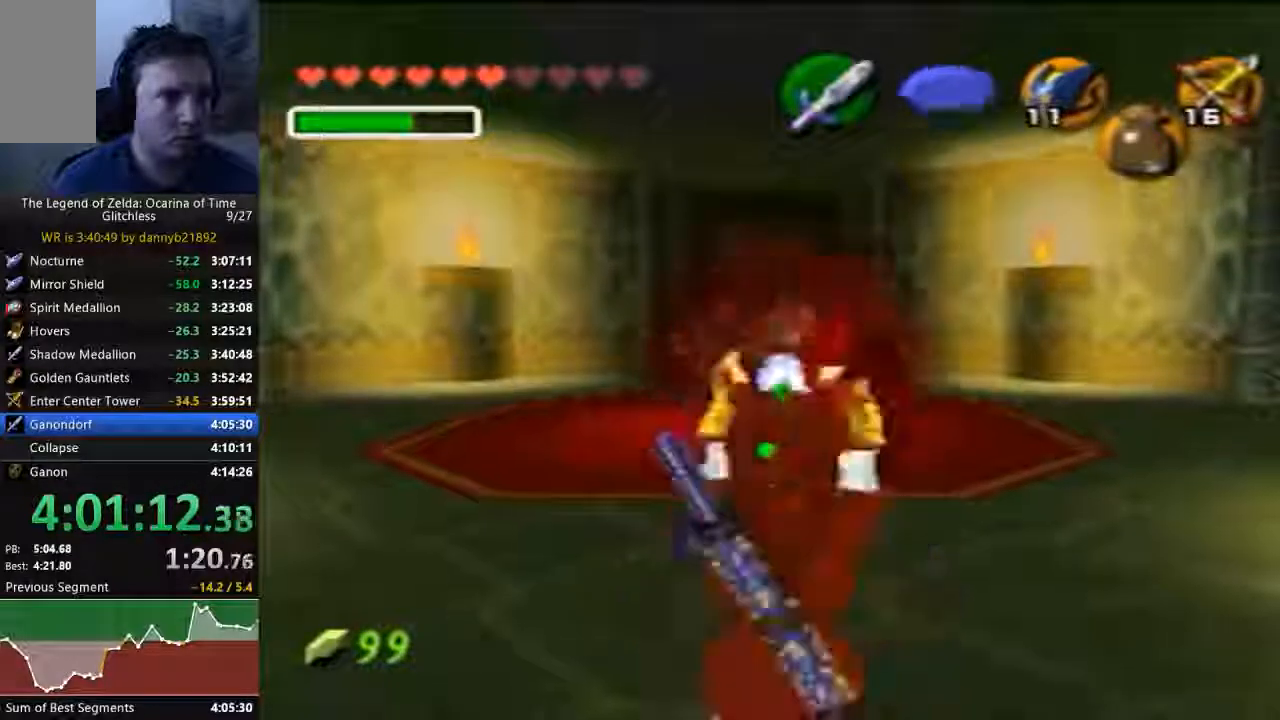
{"buttons": [], "left_stick": "center", "events": [[300, "C_LEFT", "up"]]}
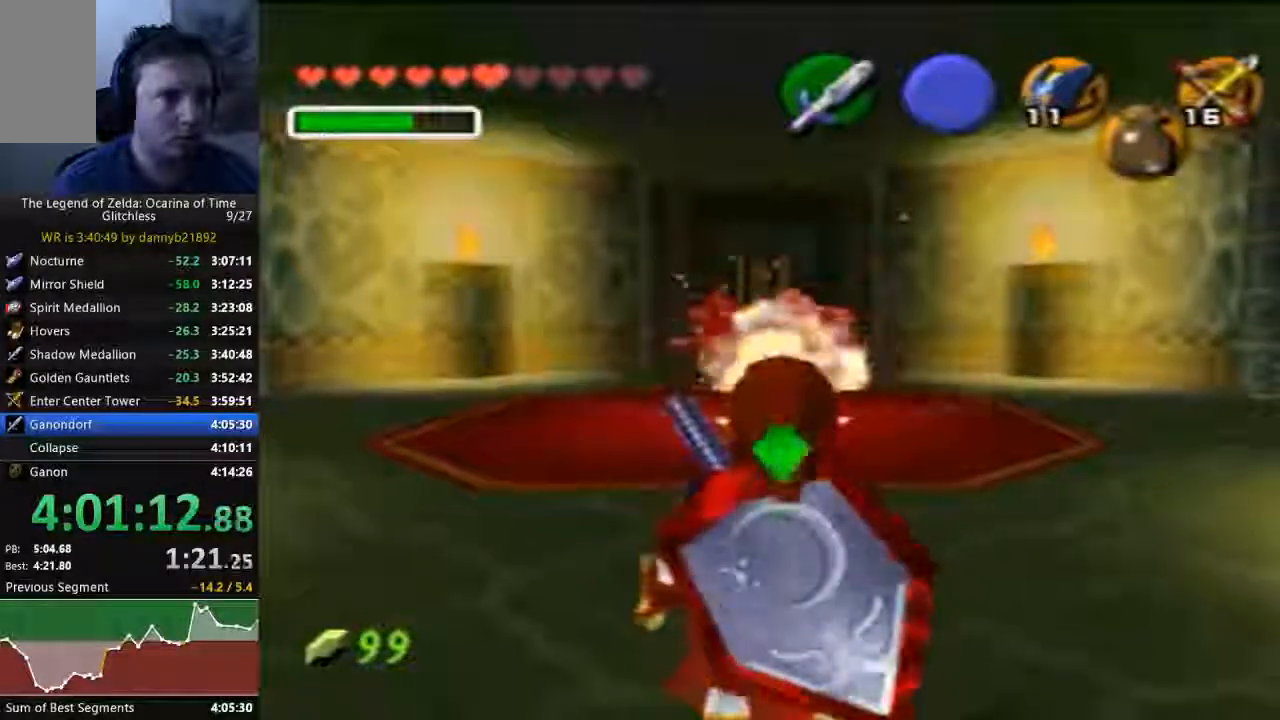
{"buttons": [], "left_stick": "center", "events": []}
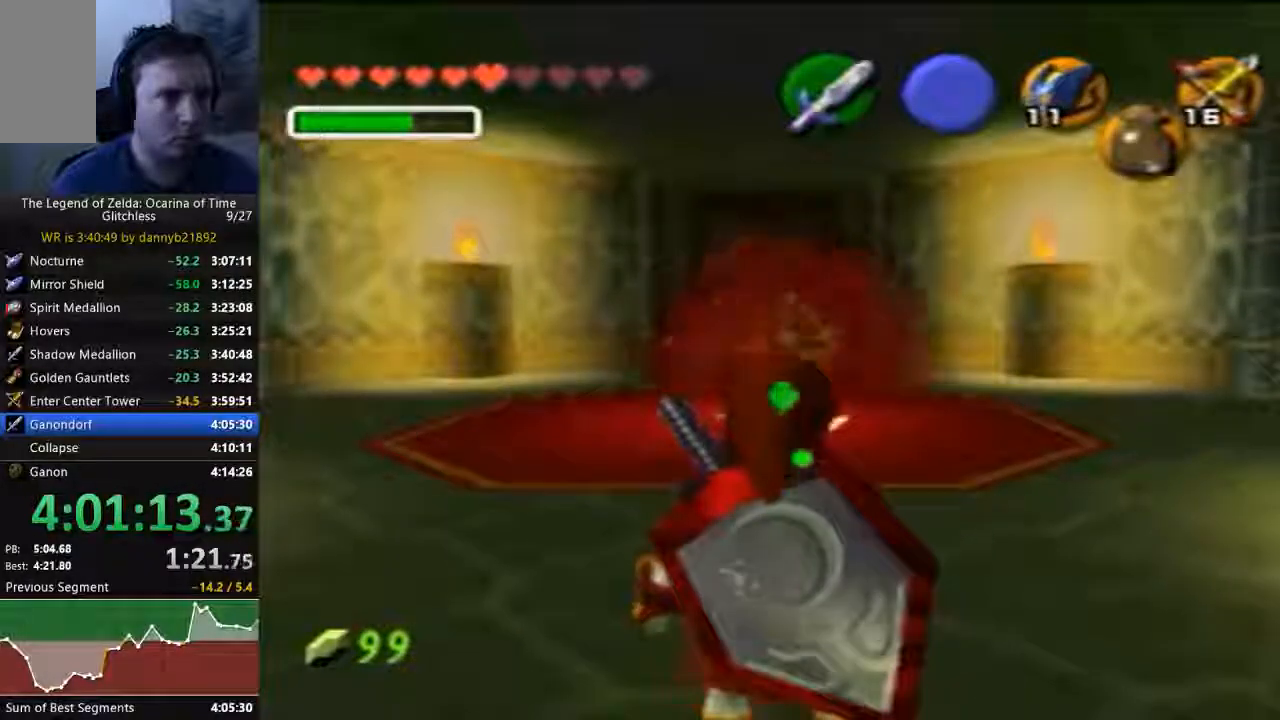
{"buttons": [], "left_stick": "center", "events": []}